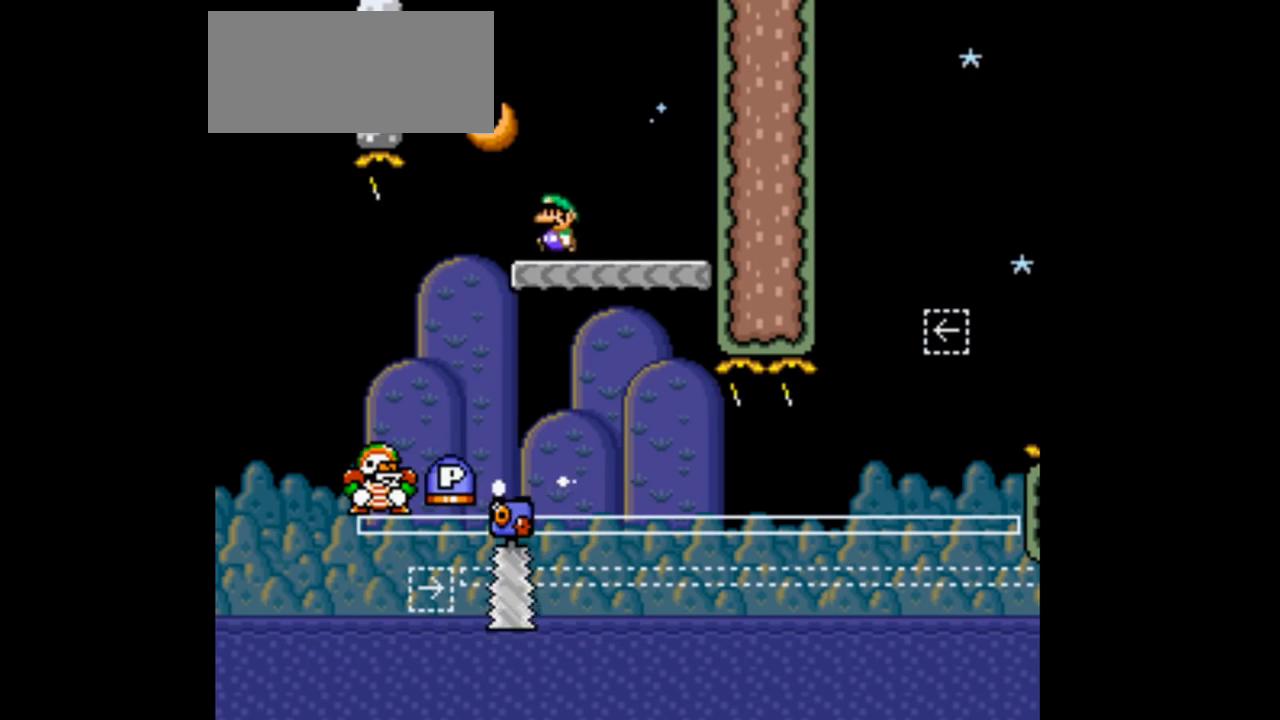
Gameplay with a controller (Nintendo layout); each line is a JSON object with the inputs held at the frame after it. "events" lists button and stick changes between this image and that frame as [ms after this image, input, new state], when the widget could be followed in between. Not read: L3 R1 R3.
{"buttons": ["Y"], "events": [[67, "DPAD_LEFT", "up"], [67, "DPAD_RIGHT", "down"], [200, "DPAD_UP", "up"], [300, "DPAD_RIGHT", "up"]]}
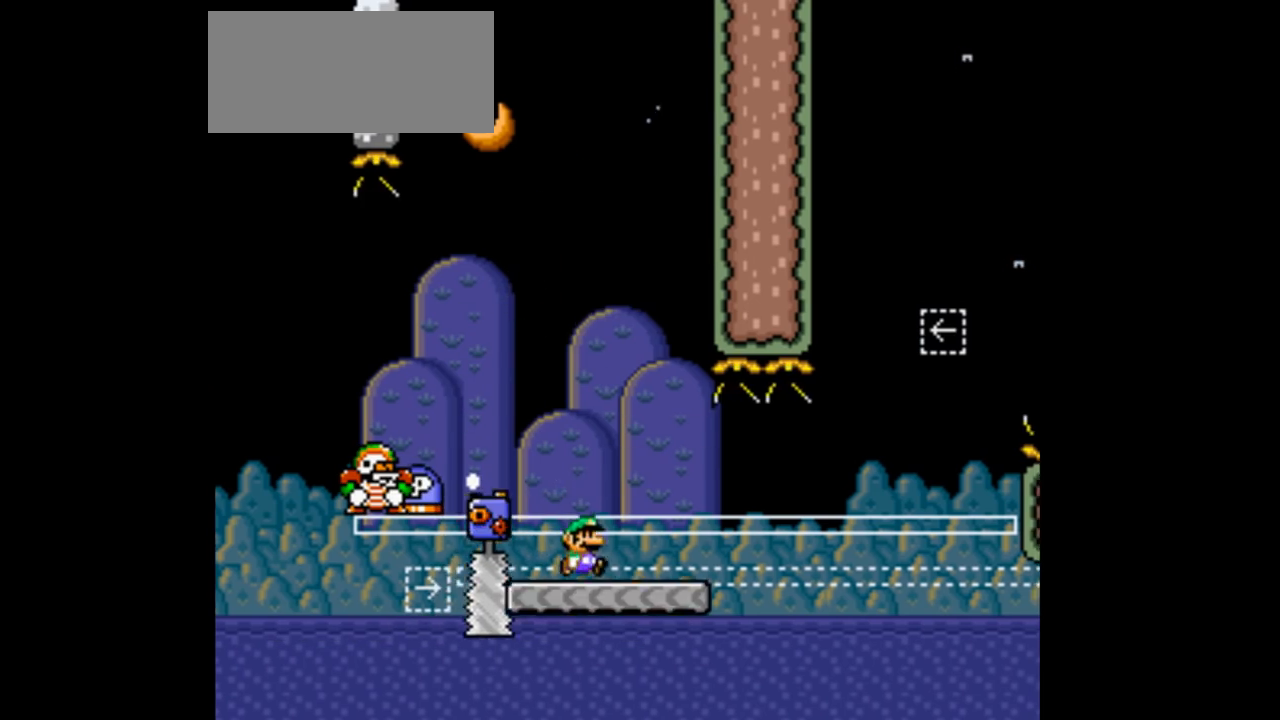
{"buttons": ["Y"], "events": [[100, "B", "down"], [100, "DPAD_RIGHT", "down"], [133, "B", "up"], [133, "DPAD_RIGHT", "up"]]}
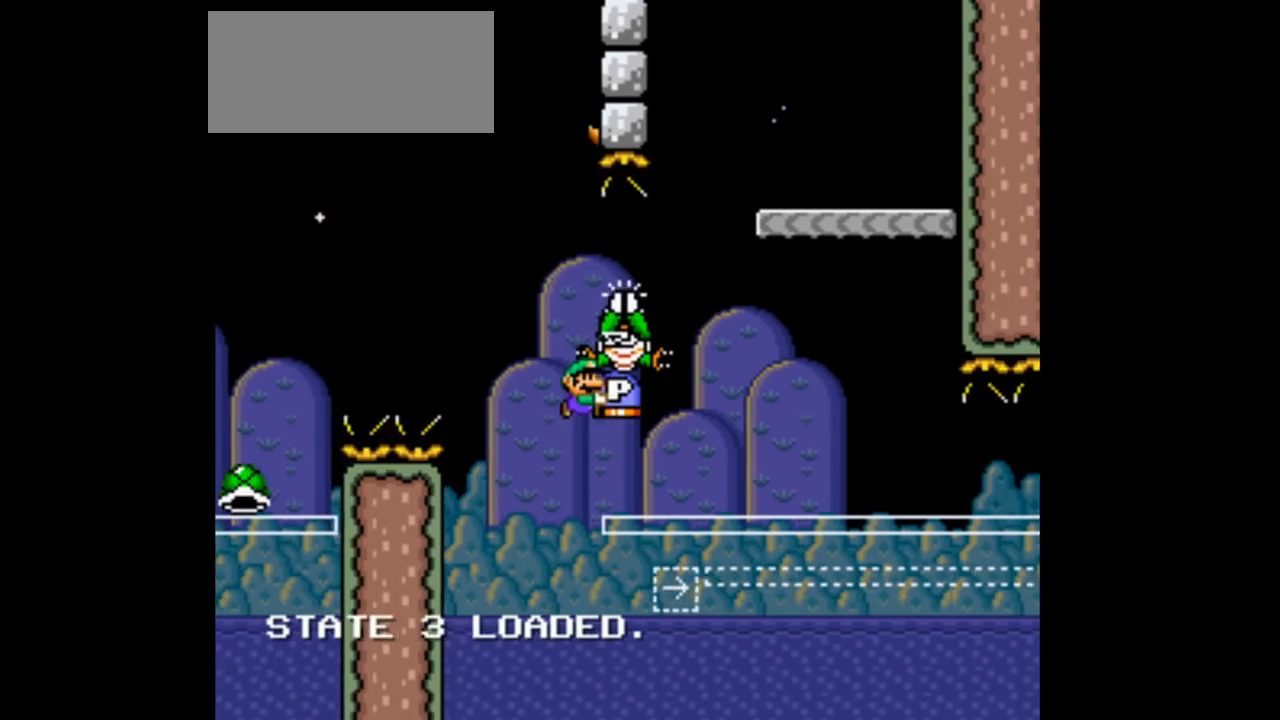
{"buttons": ["B", "Y", "DPAD_RIGHT"], "events": [[133, "B", "down"], [133, "DPAD_RIGHT", "down"], [167, "B", "up"], [167, "DPAD_RIGHT", "up"], [200, "B", "down"], [267, "DPAD_RIGHT", "down"]]}
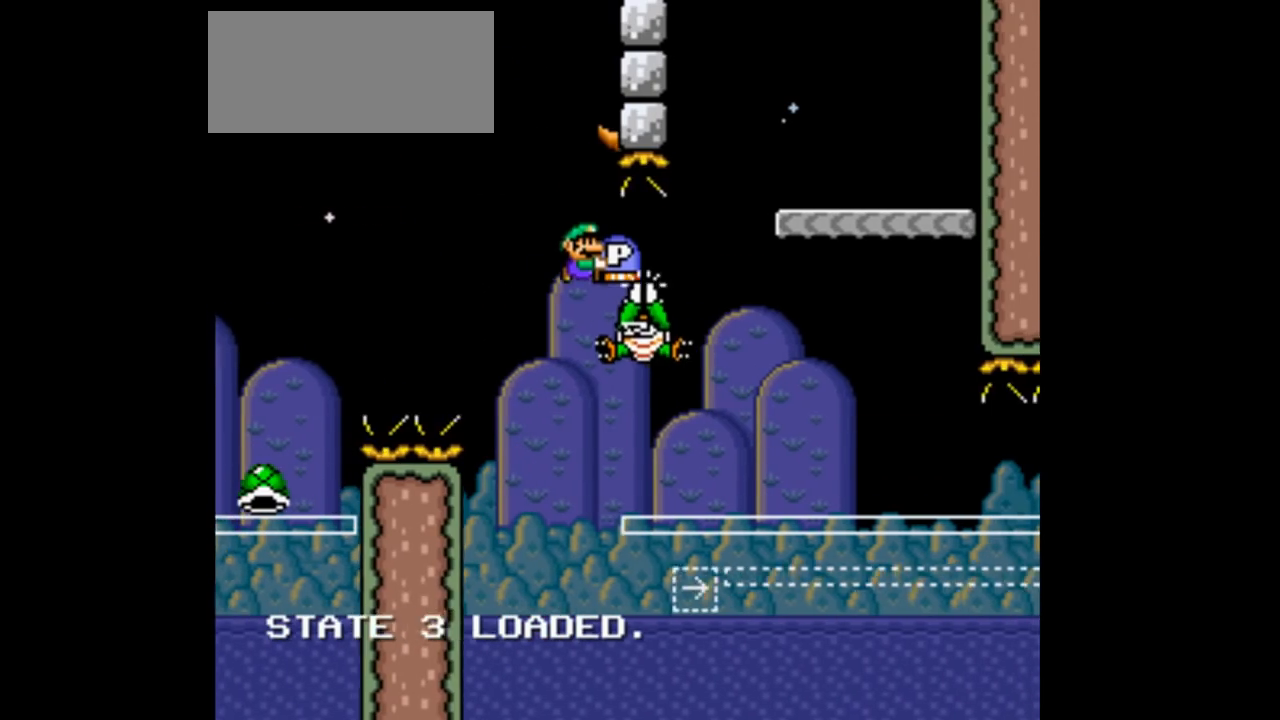
{"buttons": ["B", "Y", "DPAD_RIGHT"], "events": [[200, "Y", "up"], [333, "Y", "down"]]}
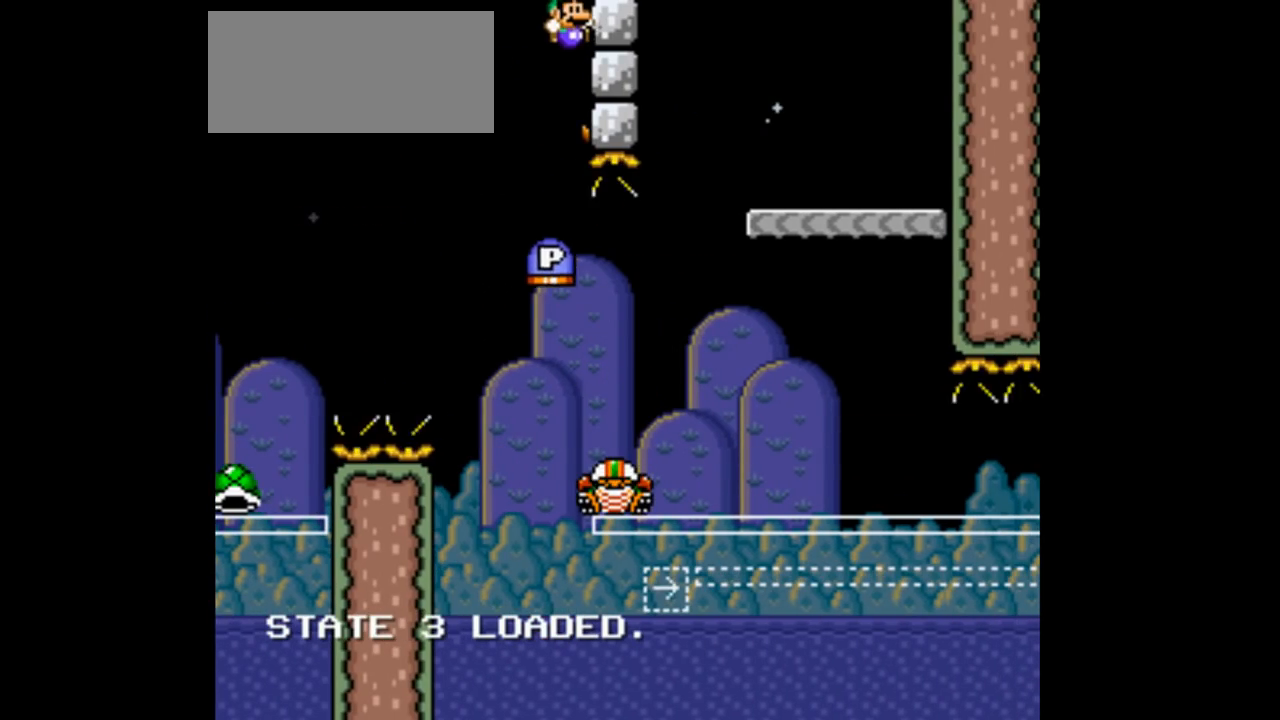
{"buttons": ["B", "Y", "DPAD_RIGHT"], "events": [[400, "Y", "up"], [467, "Y", "down"]]}
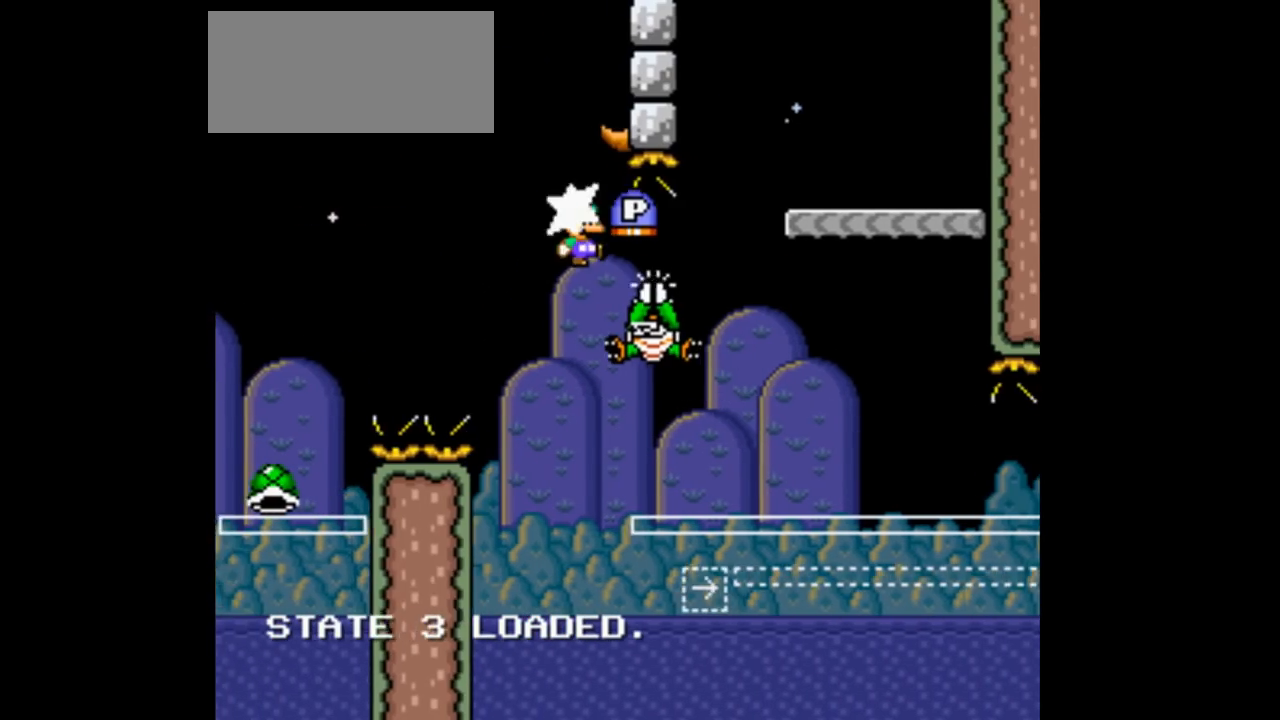
{"buttons": ["B", "Y", "DPAD_RIGHT"], "events": []}
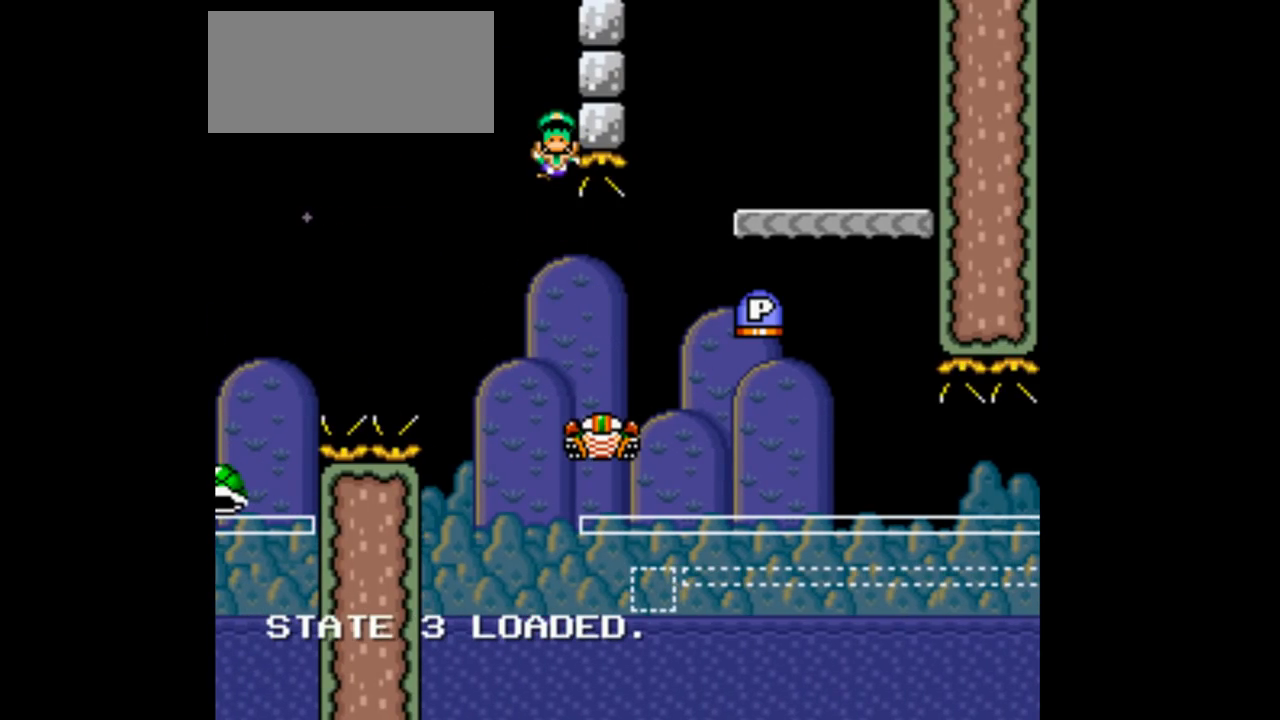
{"buttons": ["B", "Y", "DPAD_RIGHT"], "events": [[333, "B", "up"], [400, "Y", "up"], [500, "B", "down"], [500, "Y", "down"]]}
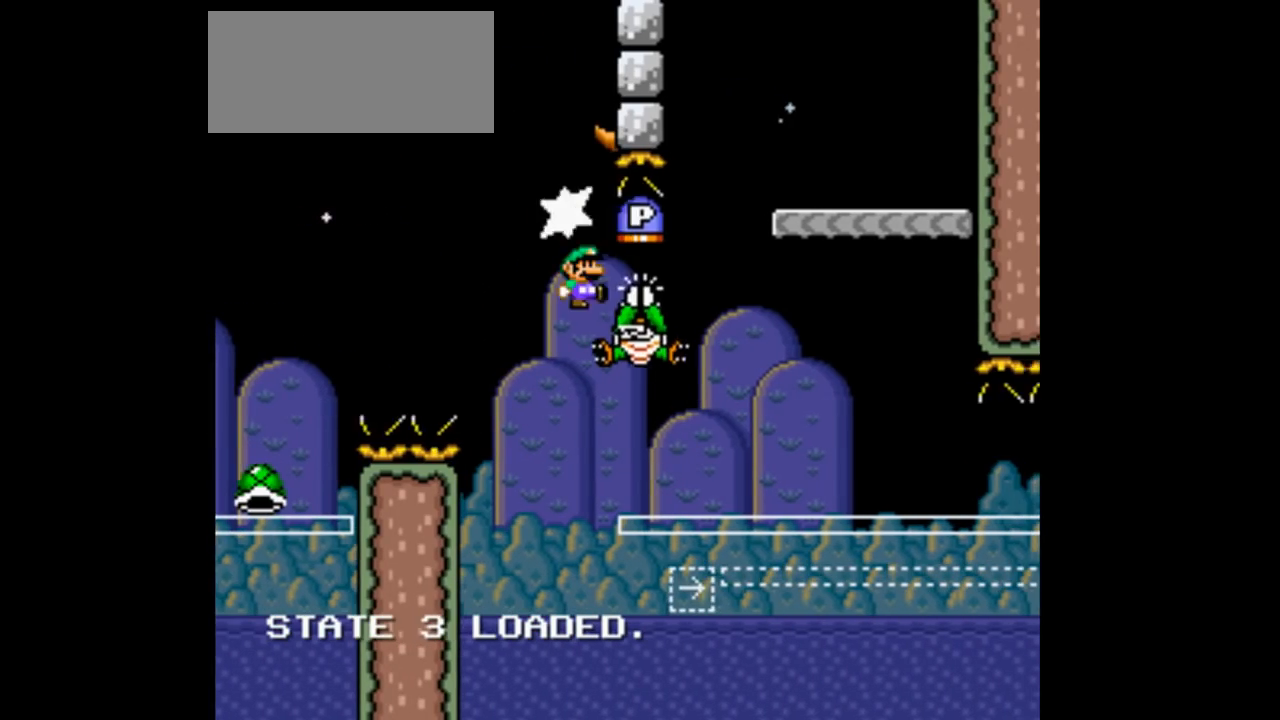
{"buttons": ["B", "Y", "DPAD_RIGHT"], "events": []}
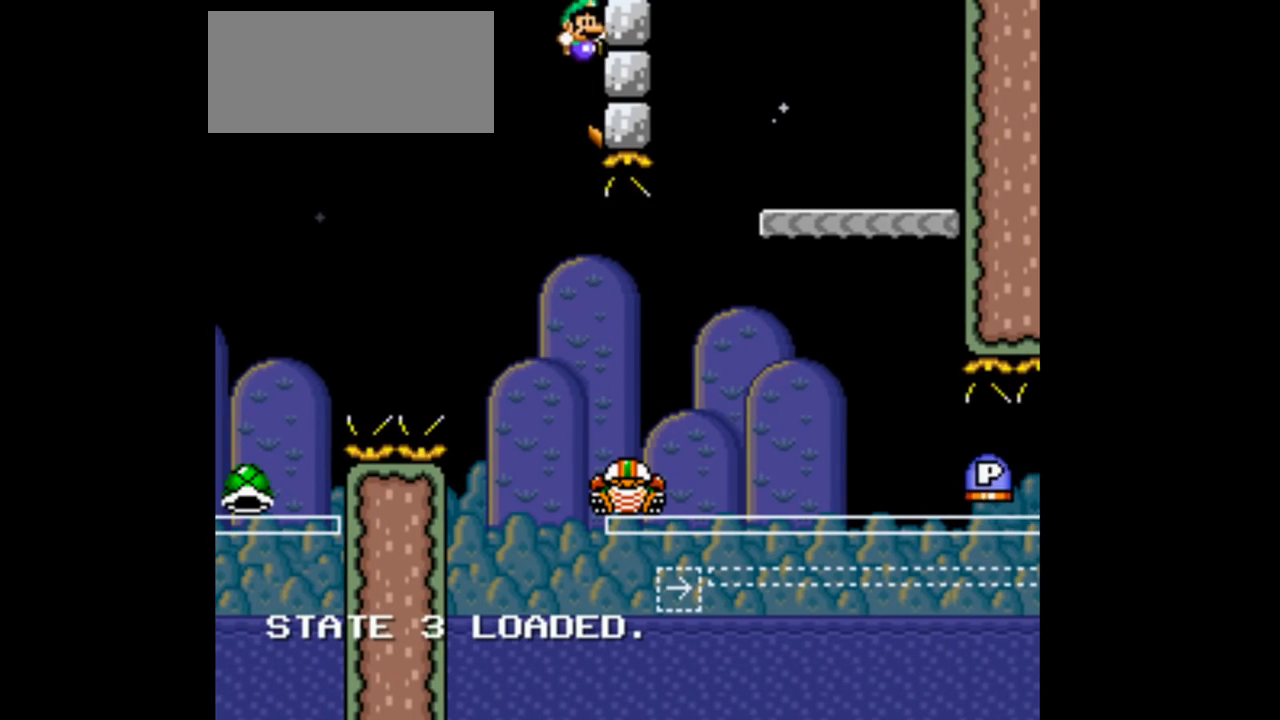
{"buttons": ["B", "Y", "DPAD_RIGHT"], "events": []}
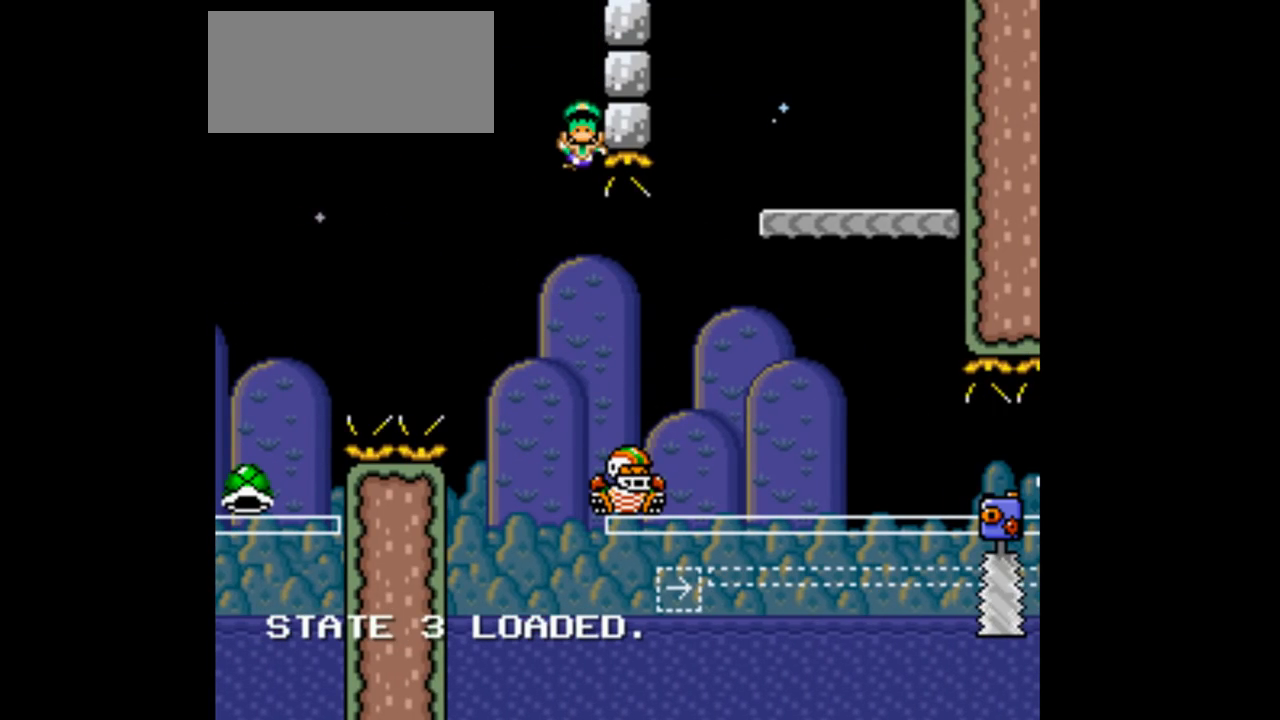
{"buttons": ["B", "Y", "DPAD_RIGHT"], "events": []}
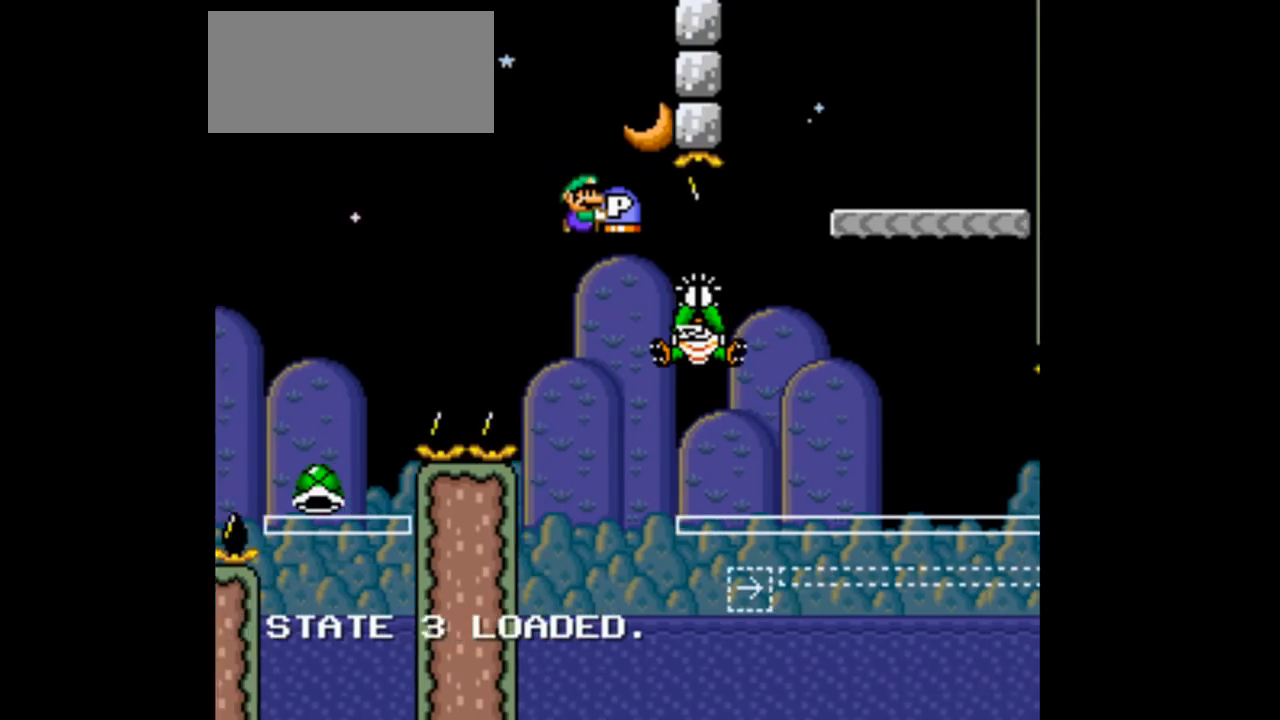
{"buttons": ["B", "Y", "DPAD_RIGHT"], "events": [[133, "DPAD_LEFT", "down"], [133, "DPAD_RIGHT", "up"], [400, "DPAD_LEFT", "up"], [400, "DPAD_RIGHT", "down"]]}
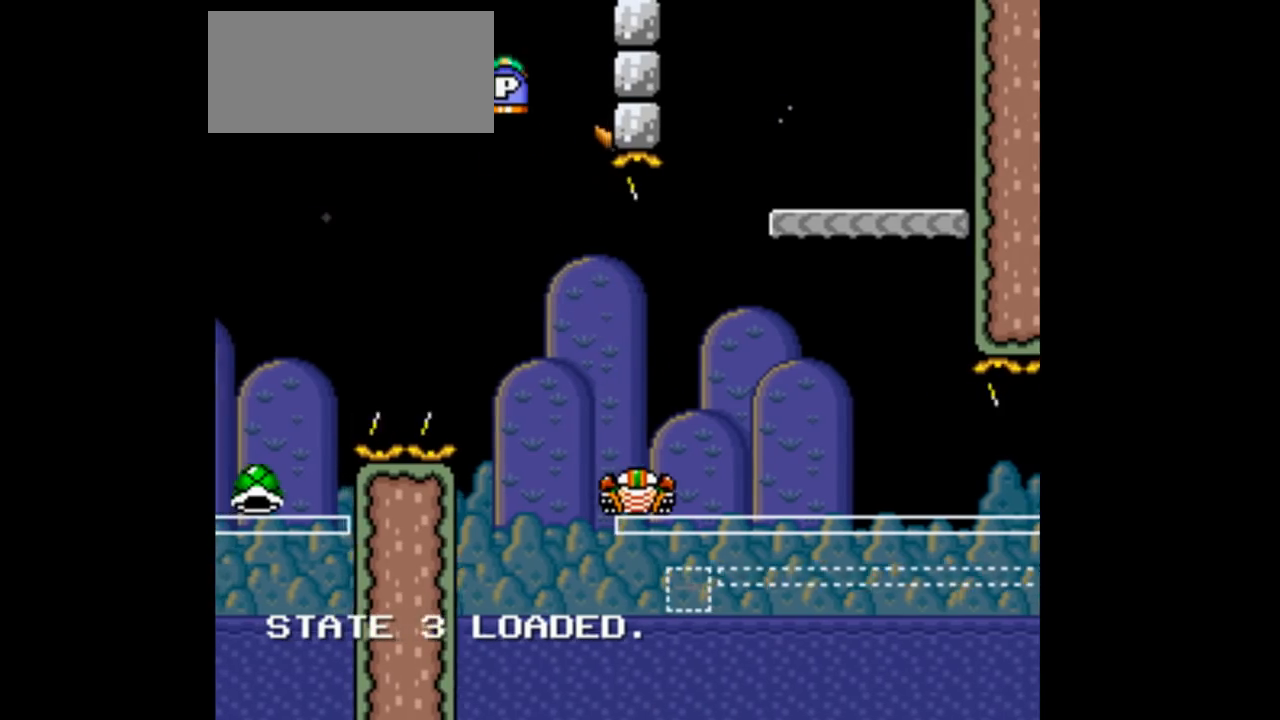
{"buttons": ["B", "Y", "DPAD_RIGHT"], "events": [[100, "DPAD_RIGHT", "up"], [333, "DPAD_RIGHT", "down"]]}
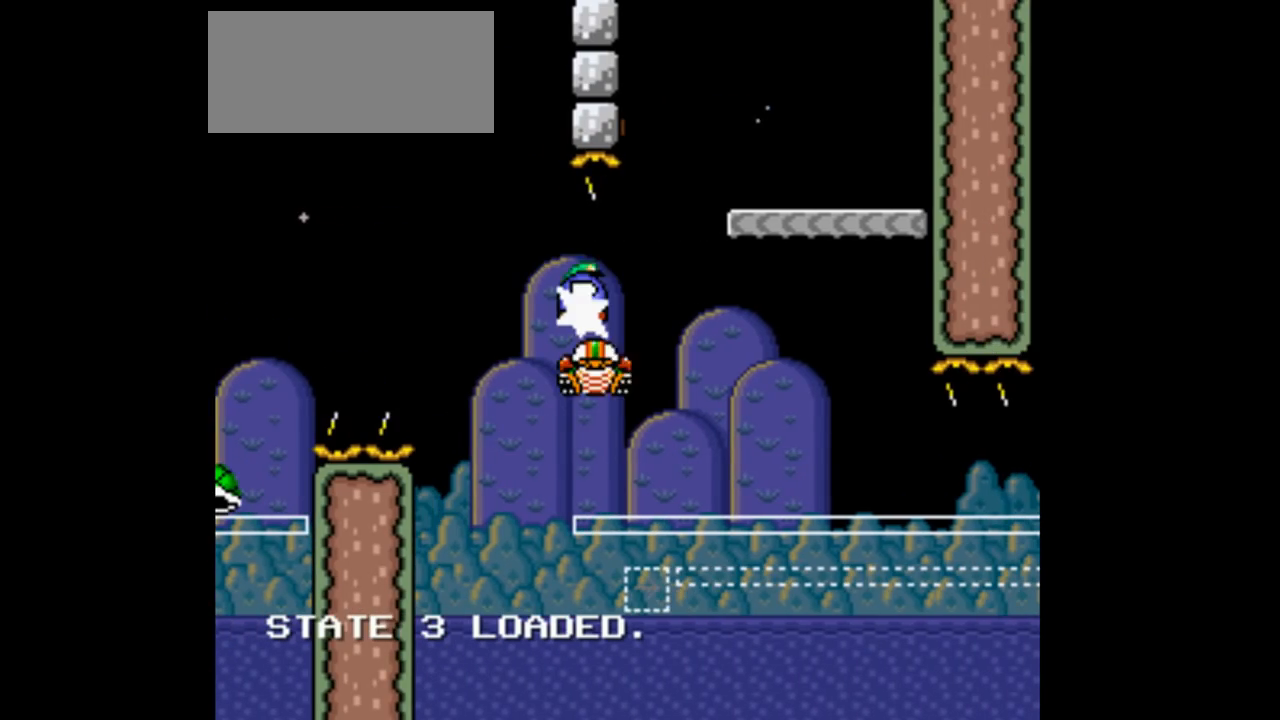
{"buttons": ["B", "Y", "DPAD_RIGHT"], "events": [[67, "B", "up"], [200, "Y", "up"], [267, "Y", "down"], [367, "B", "down"]]}
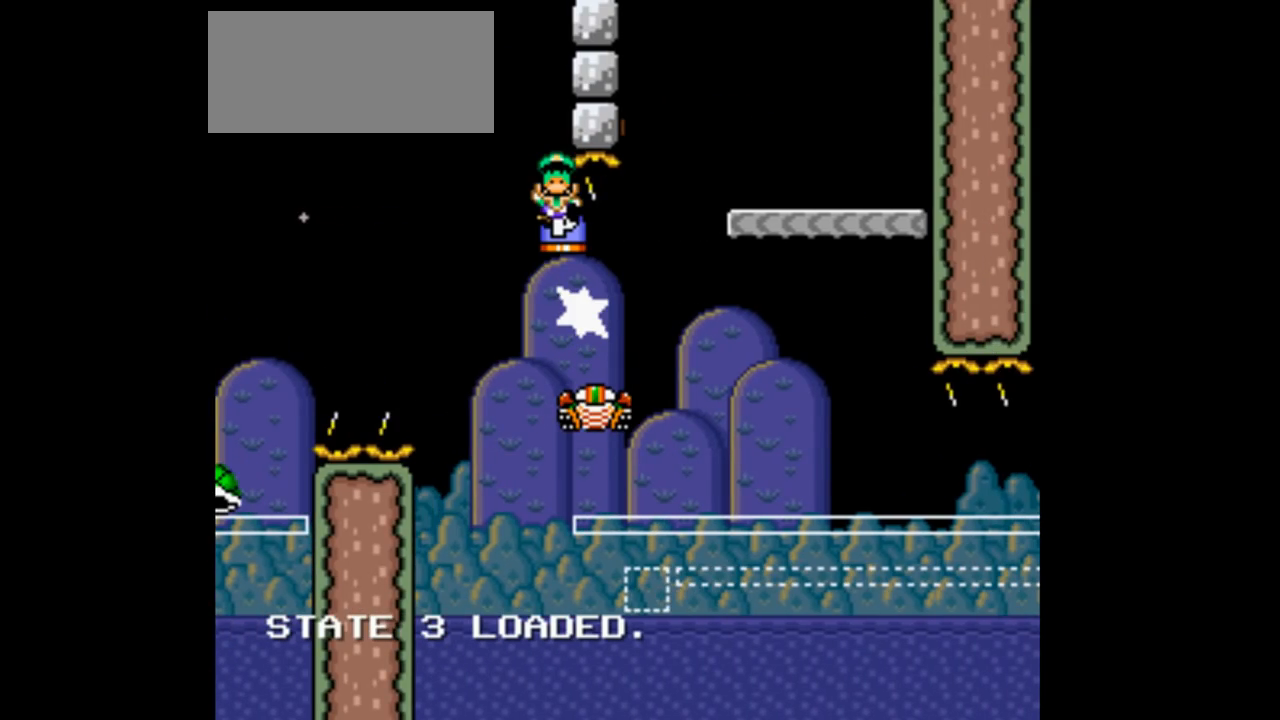
{"buttons": ["B", "Y", "DPAD_LEFT"], "events": [[233, "Y", "up"], [267, "B", "up"], [300, "Y", "down"], [400, "B", "down"], [433, "DPAD_LEFT", "down"], [433, "DPAD_RIGHT", "up"]]}
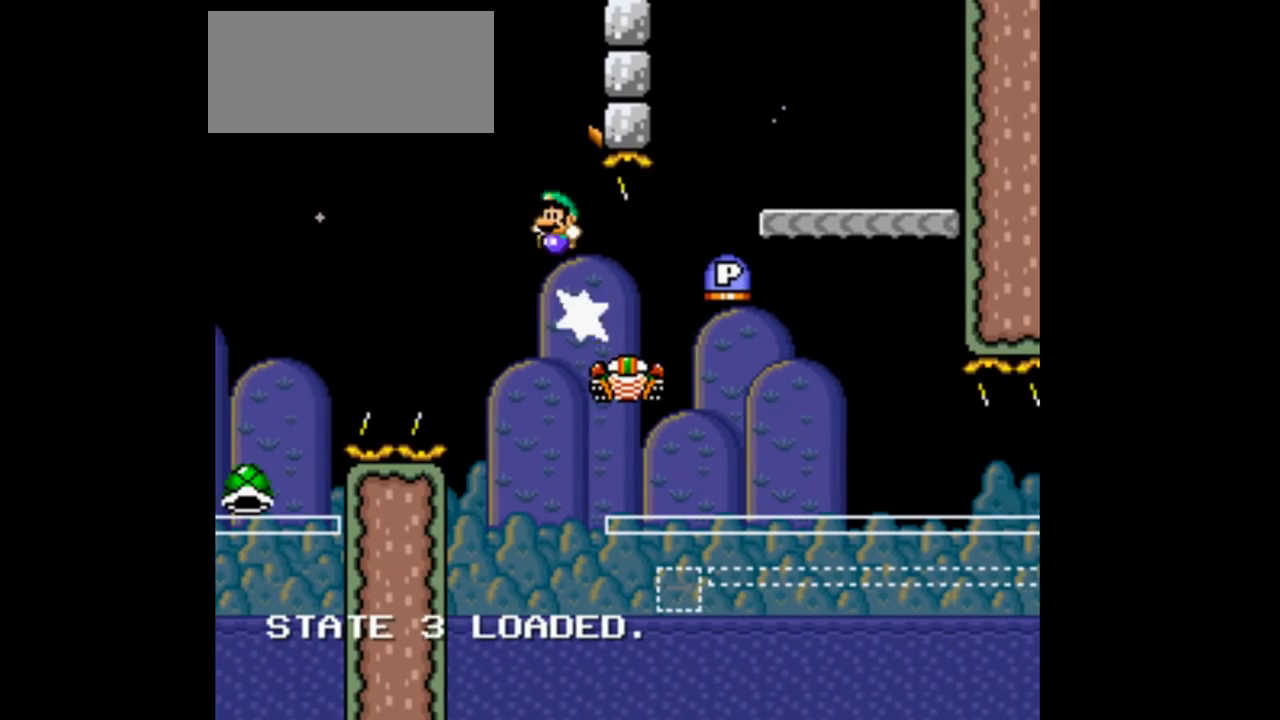
{"buttons": ["B", "Y", "DPAD_RIGHT"], "events": [[167, "DPAD_LEFT", "up"], [167, "DPAD_RIGHT", "down"], [233, "B", "up"], [500, "B", "down"]]}
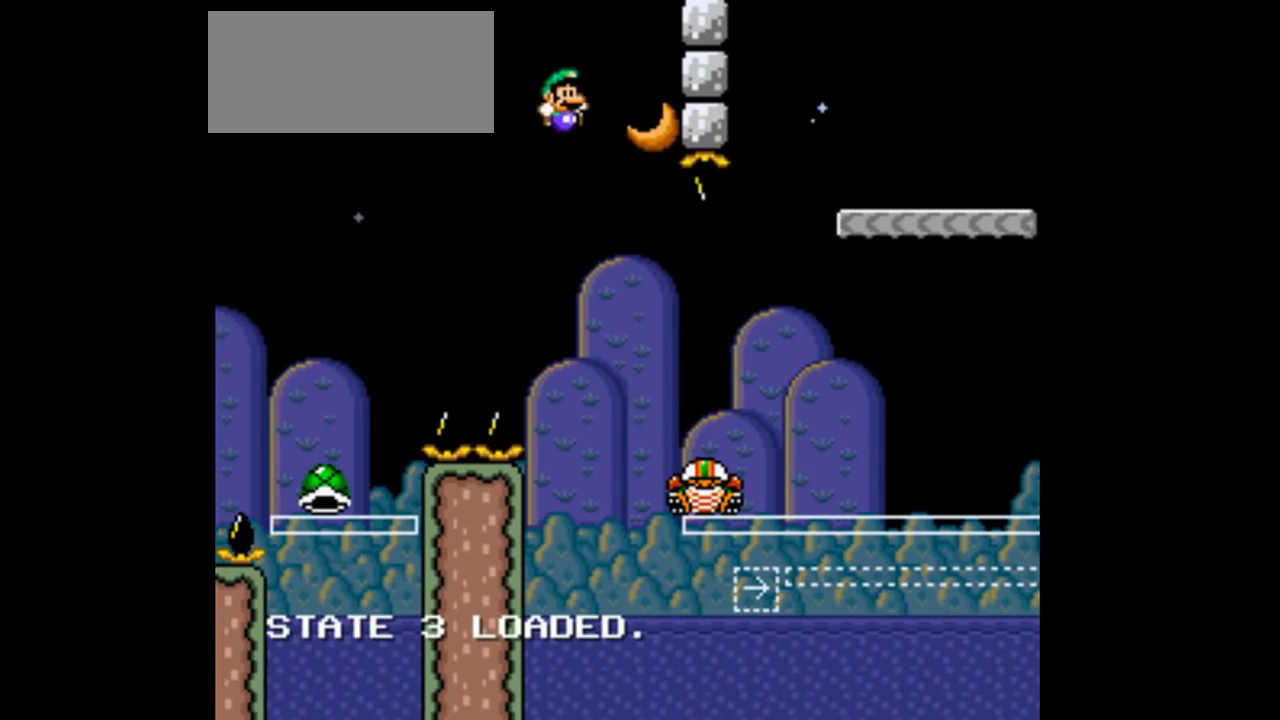
{"buttons": ["B", "Y", "DPAD_RIGHT"], "events": []}
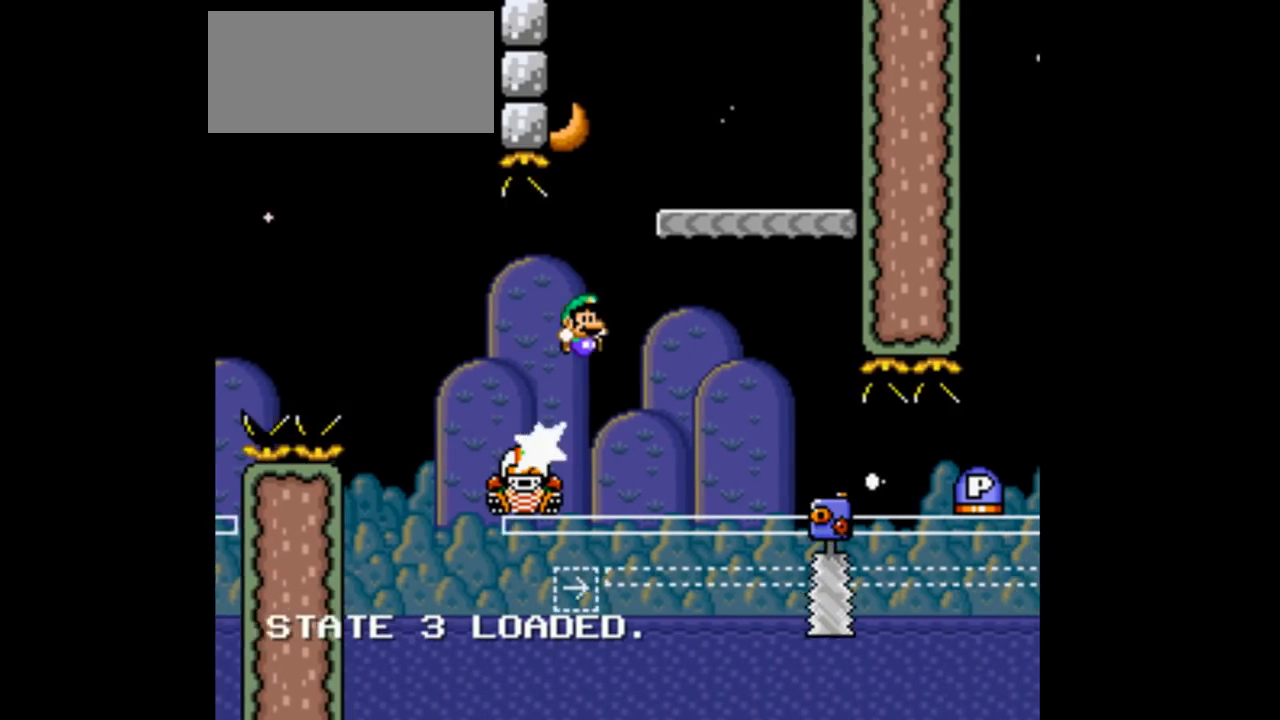
{"buttons": ["B", "Y", "DPAD_LEFT"], "events": [[167, "A", "down"], [267, "A", "up"], [333, "DPAD_LEFT", "down"], [333, "DPAD_RIGHT", "up"]]}
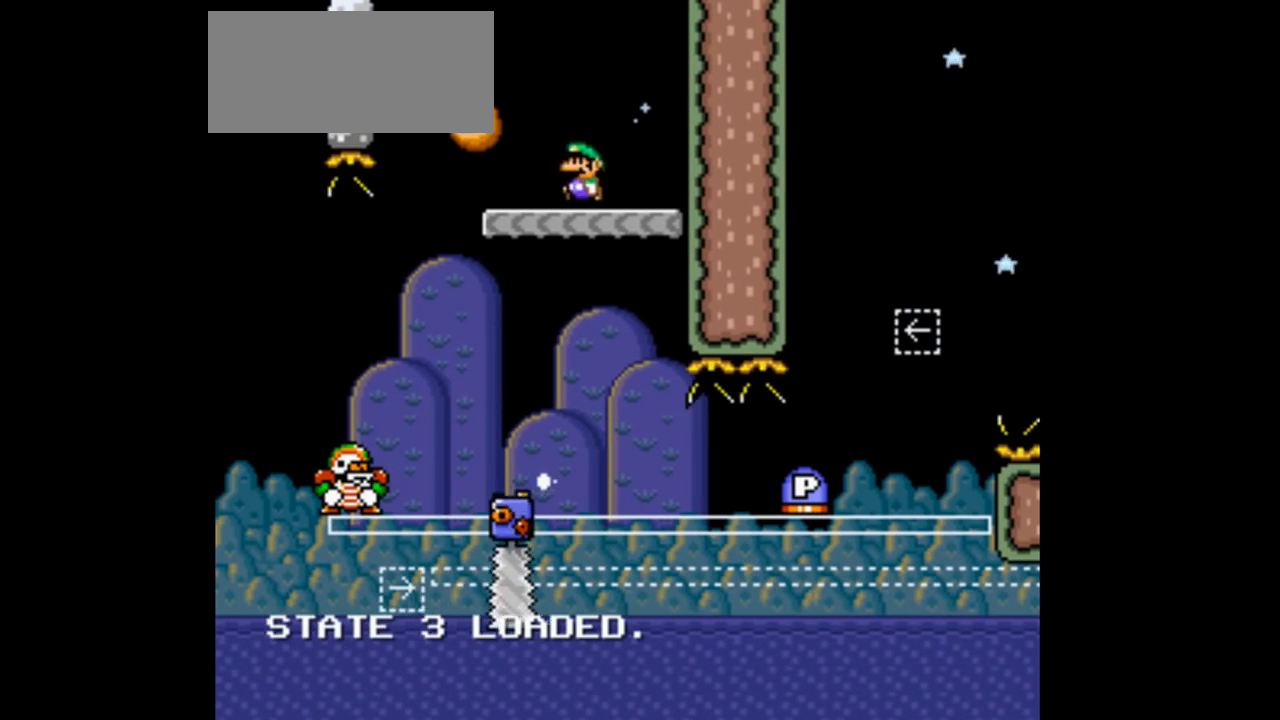
{"buttons": ["Y"], "events": [[67, "B", "up"], [100, "DPAD_LEFT", "up"], [133, "DPAD_RIGHT", "down"], [233, "DPAD_RIGHT", "up"]]}
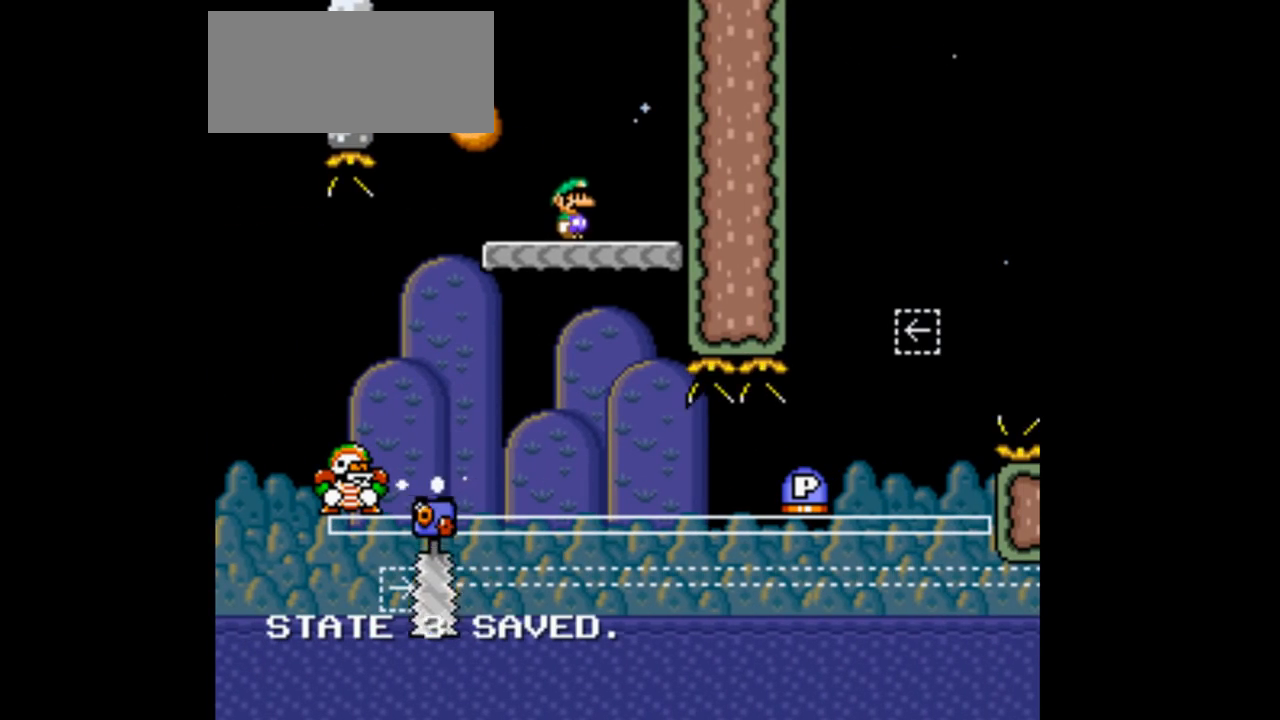
{"buttons": ["A", "Y", "DPAD_RIGHT"], "events": [[467, "A", "down"], [500, "DPAD_RIGHT", "down"]]}
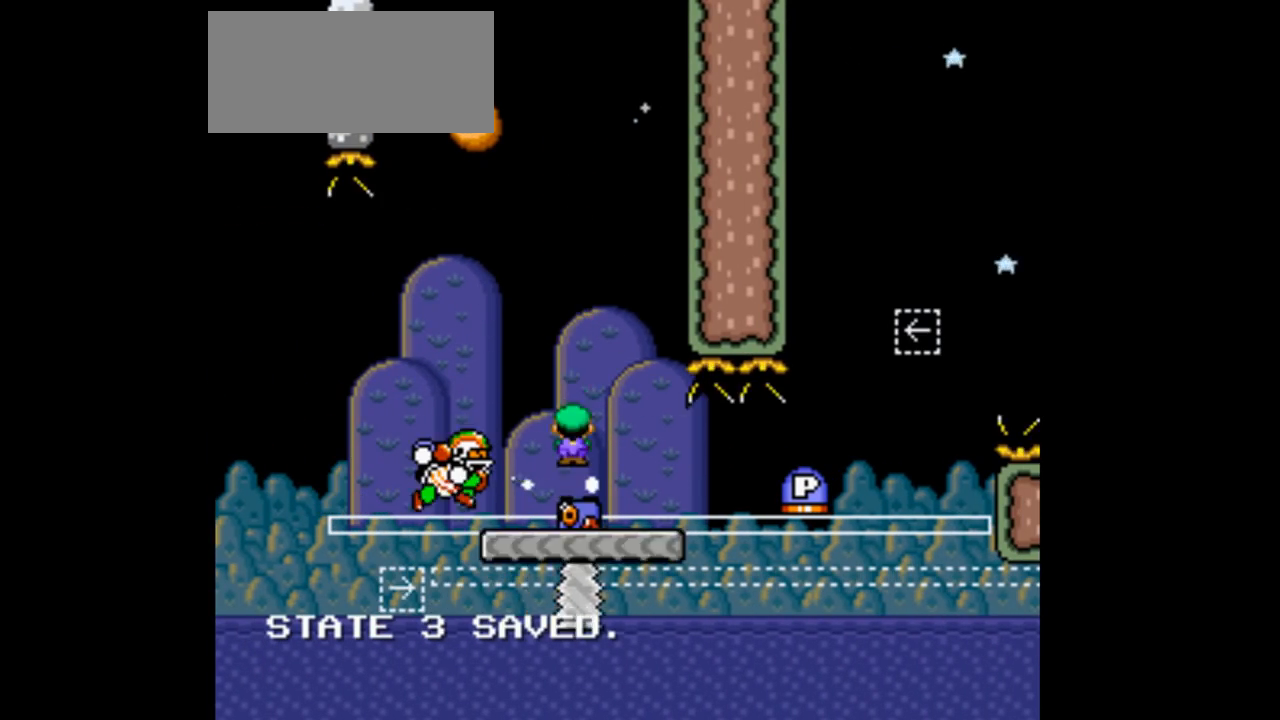
{"buttons": ["Y", "DPAD_RIGHT"], "events": [[67, "A", "up"], [267, "DPAD_DOWN", "down"], [333, "DPAD_DOWN", "up"], [333, "DPAD_LEFT", "down"], [500, "DPAD_LEFT", "up"]]}
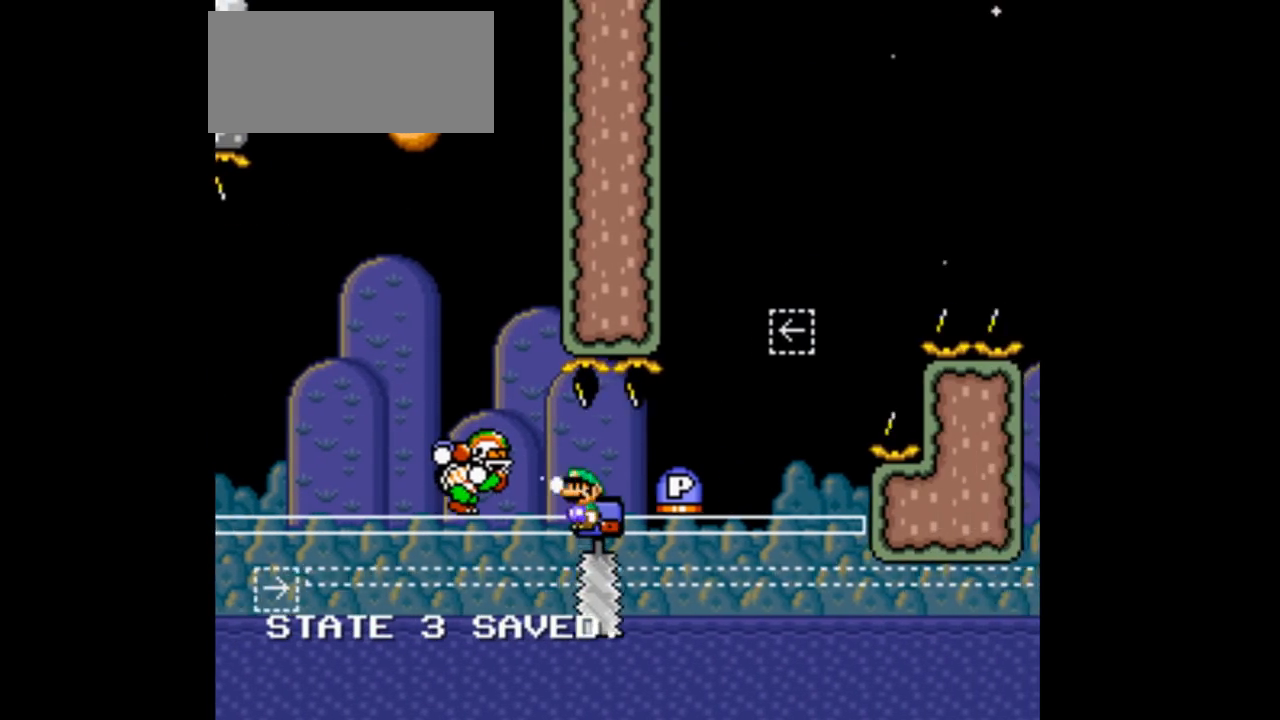
{"buttons": ["A", "Y", "DPAD_RIGHT"], "events": [[33, "DPAD_RIGHT", "up"], [67, "DPAD_RIGHT", "down"], [167, "DPAD_RIGHT", "up"], [200, "A", "down"], [200, "DPAD_LEFT", "down"], [333, "DPAD_LEFT", "up"], [333, "DPAD_RIGHT", "down"]]}
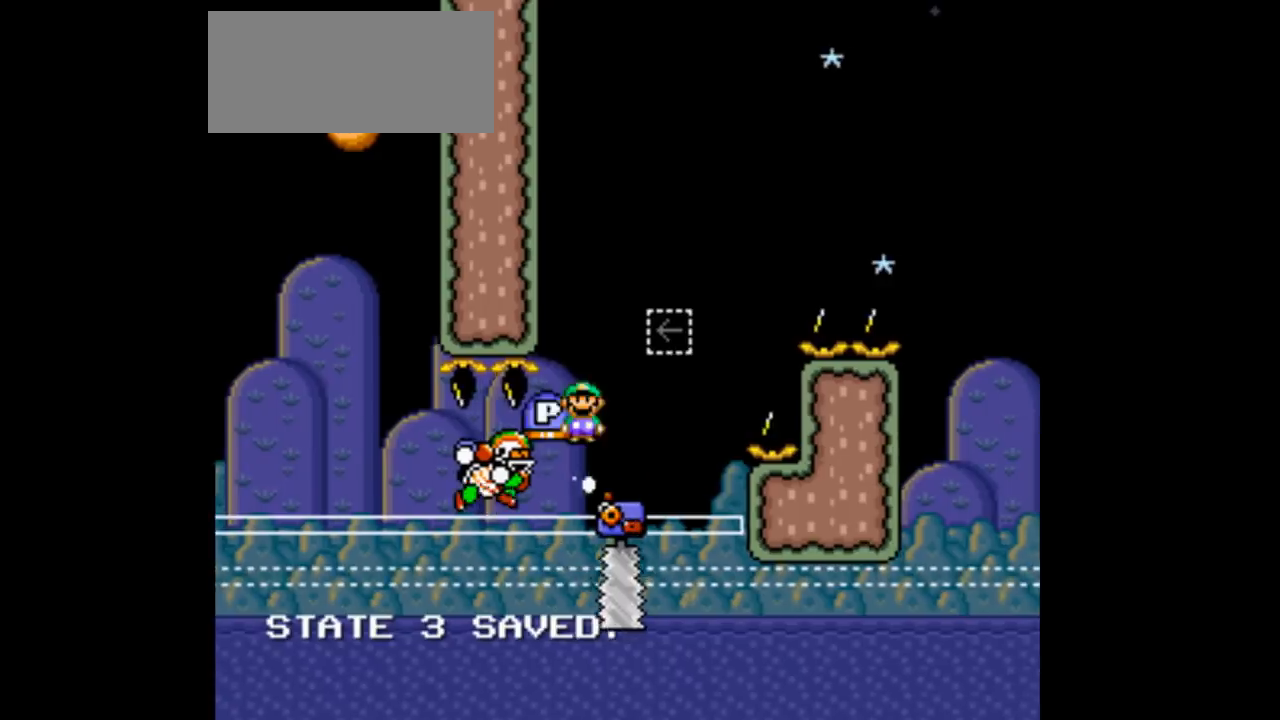
{"buttons": ["A", "DPAD_RIGHT"], "events": [[233, "DPAD_LEFT", "down"], [233, "DPAD_RIGHT", "up"], [433, "DPAD_LEFT", "up"], [433, "DPAD_RIGHT", "down"], [500, "Y", "up"]]}
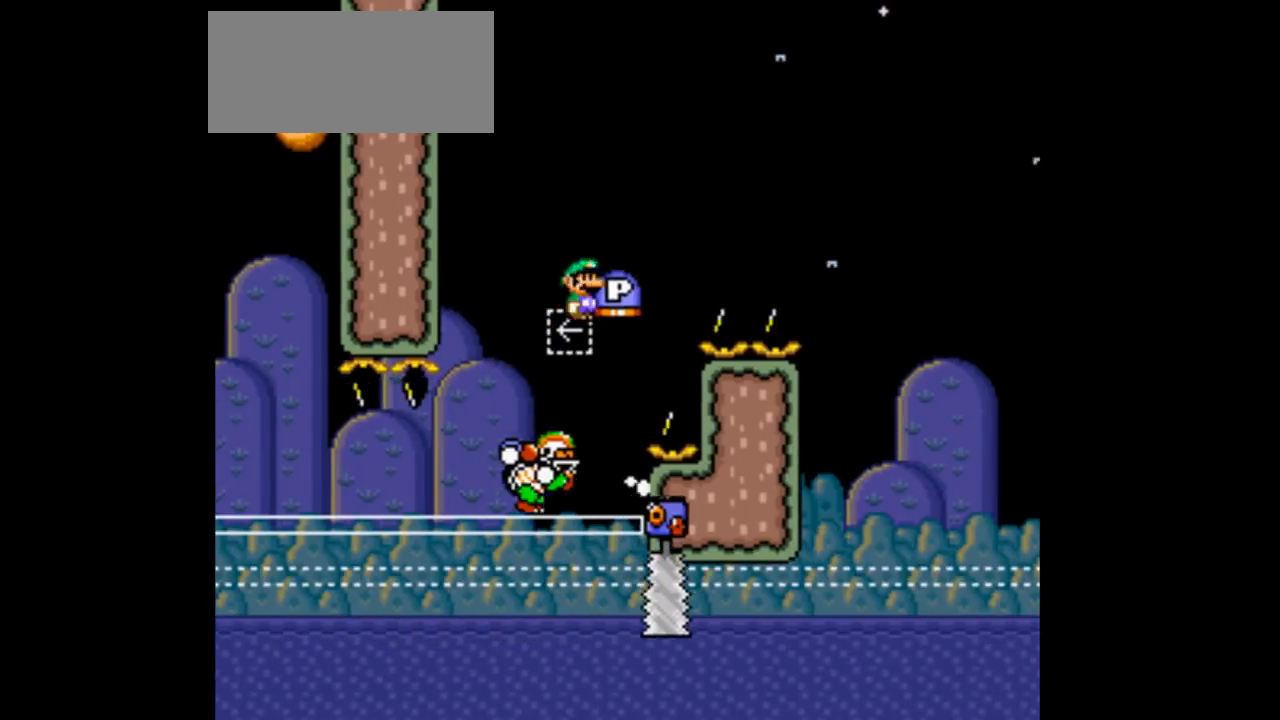
{"buttons": ["A", "Y", "DPAD_RIGHT"], "events": [[67, "Y", "down"]]}
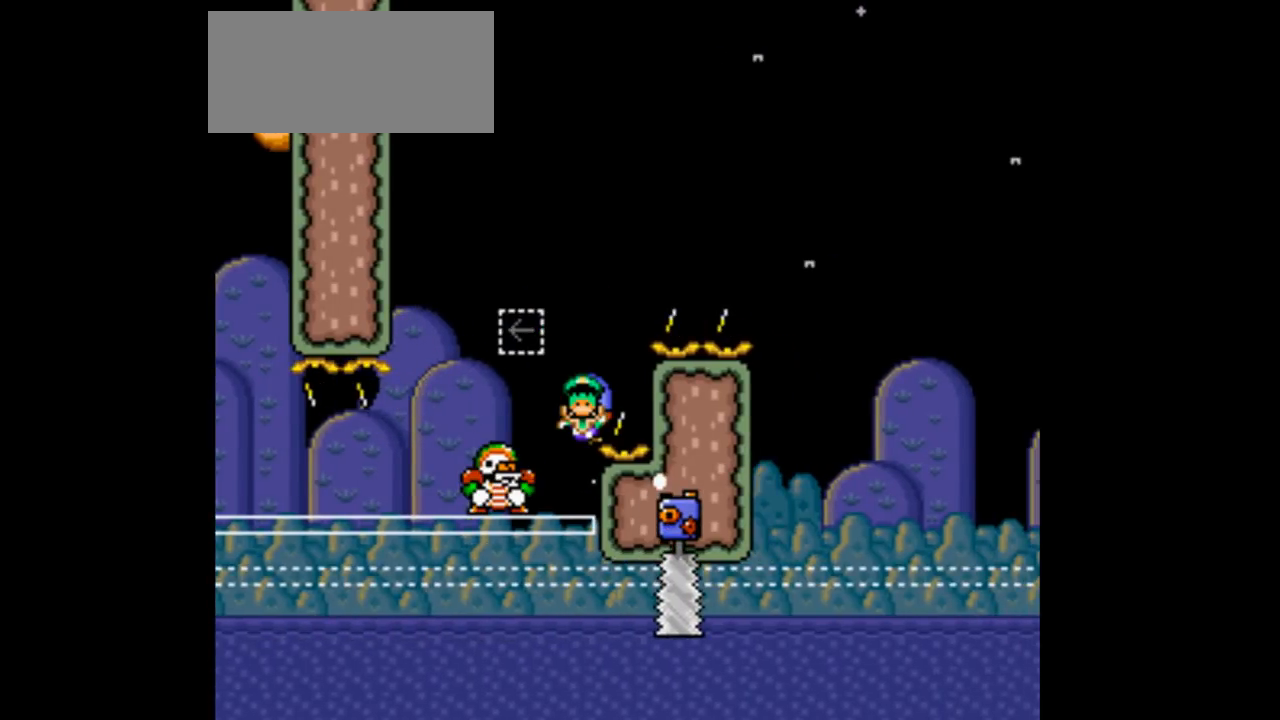
{"buttons": ["Y", "DPAD_RIGHT"], "events": [[67, "A", "up"]]}
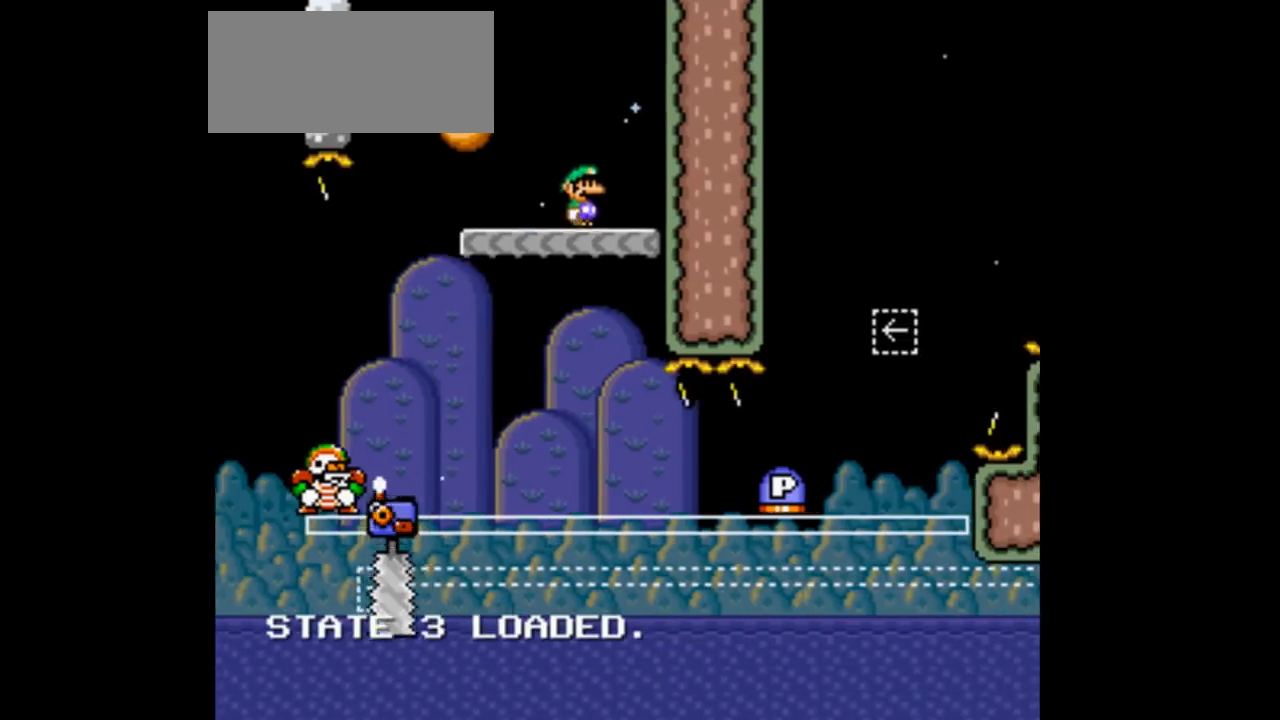
{"buttons": ["A", "Y", "DPAD_LEFT"]}
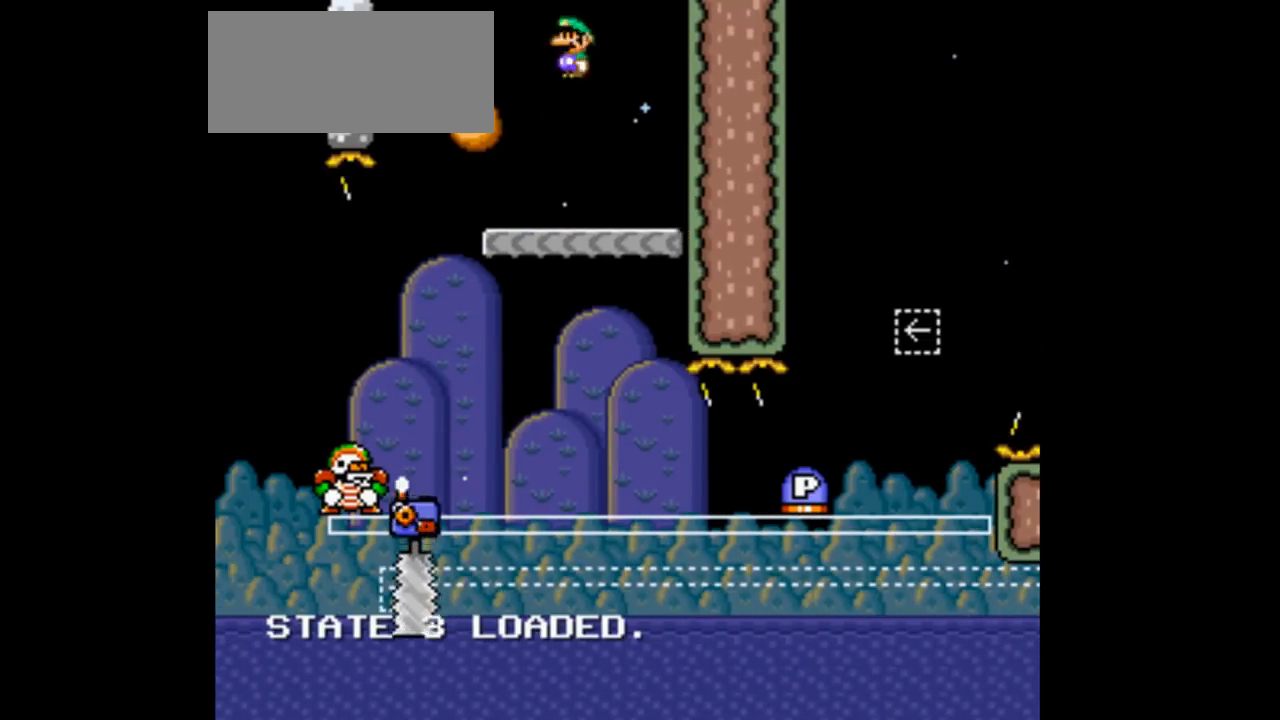
{"buttons": ["Y"], "events": [[100, "DPAD_LEFT", "up"], [167, "A", "up"], [200, "DPAD_RIGHT", "down"], [467, "DPAD_RIGHT", "up"]]}
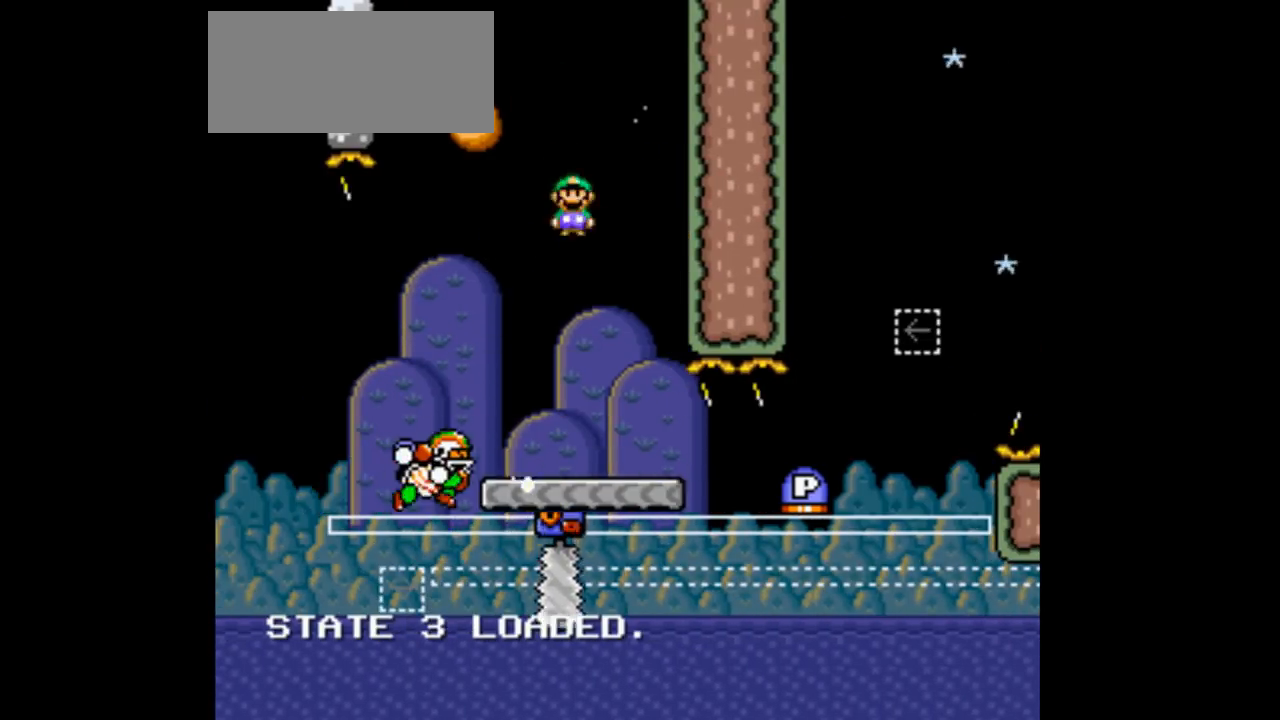
{"buttons": ["Y", "DPAD_RIGHT"]}
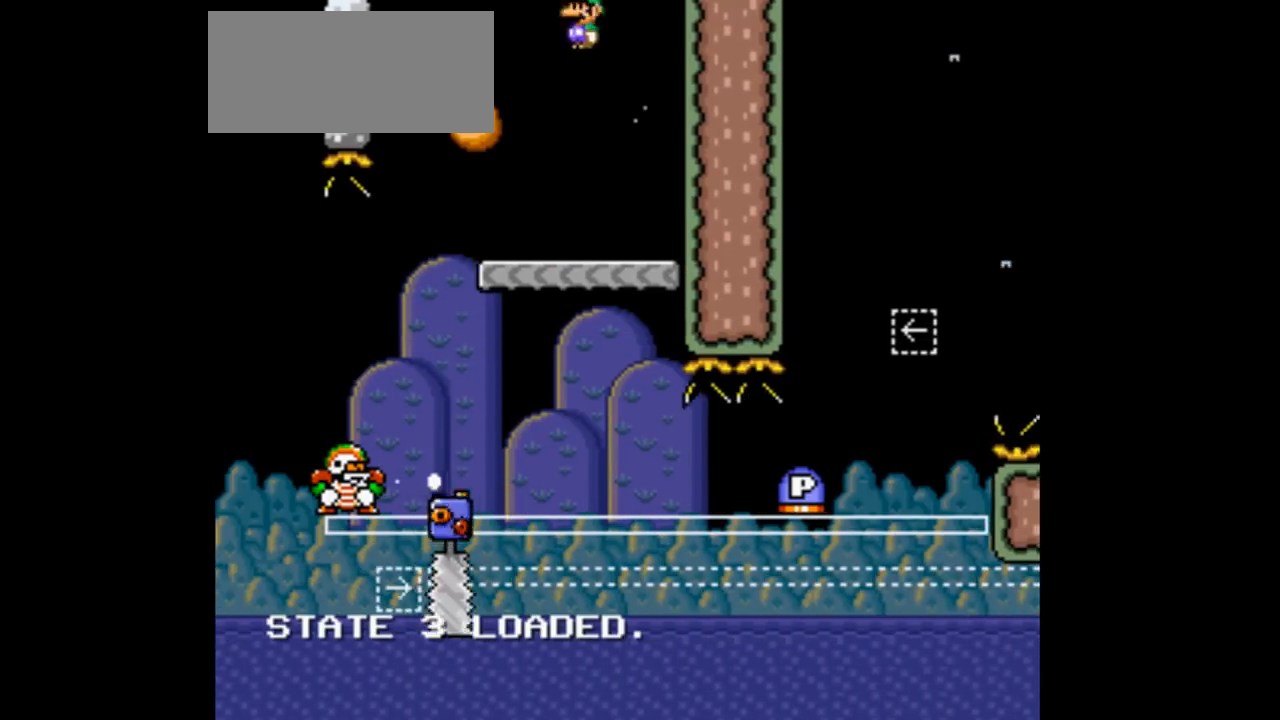
{"buttons": ["Y", "DPAD_RIGHT"], "events": [[33, "DPAD_LEFT", "down"], [167, "DPAD_LEFT", "up"], [333, "DPAD_RIGHT", "up"], [433, "DPAD_RIGHT", "down"]]}
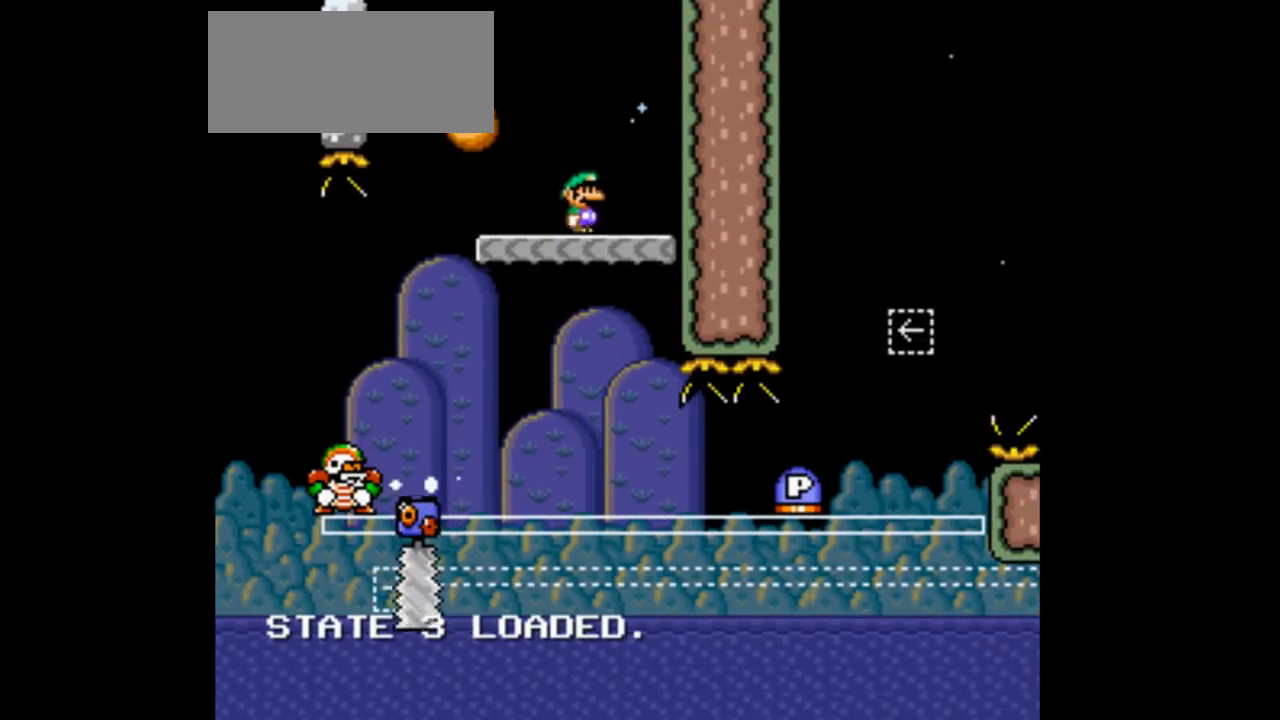
{"buttons": ["Y", "DPAD_RIGHT"], "events": [[33, "DPAD_LEFT", "down"], [167, "DPAD_LEFT", "up"], [367, "A", "down"], [500, "A", "up"]]}